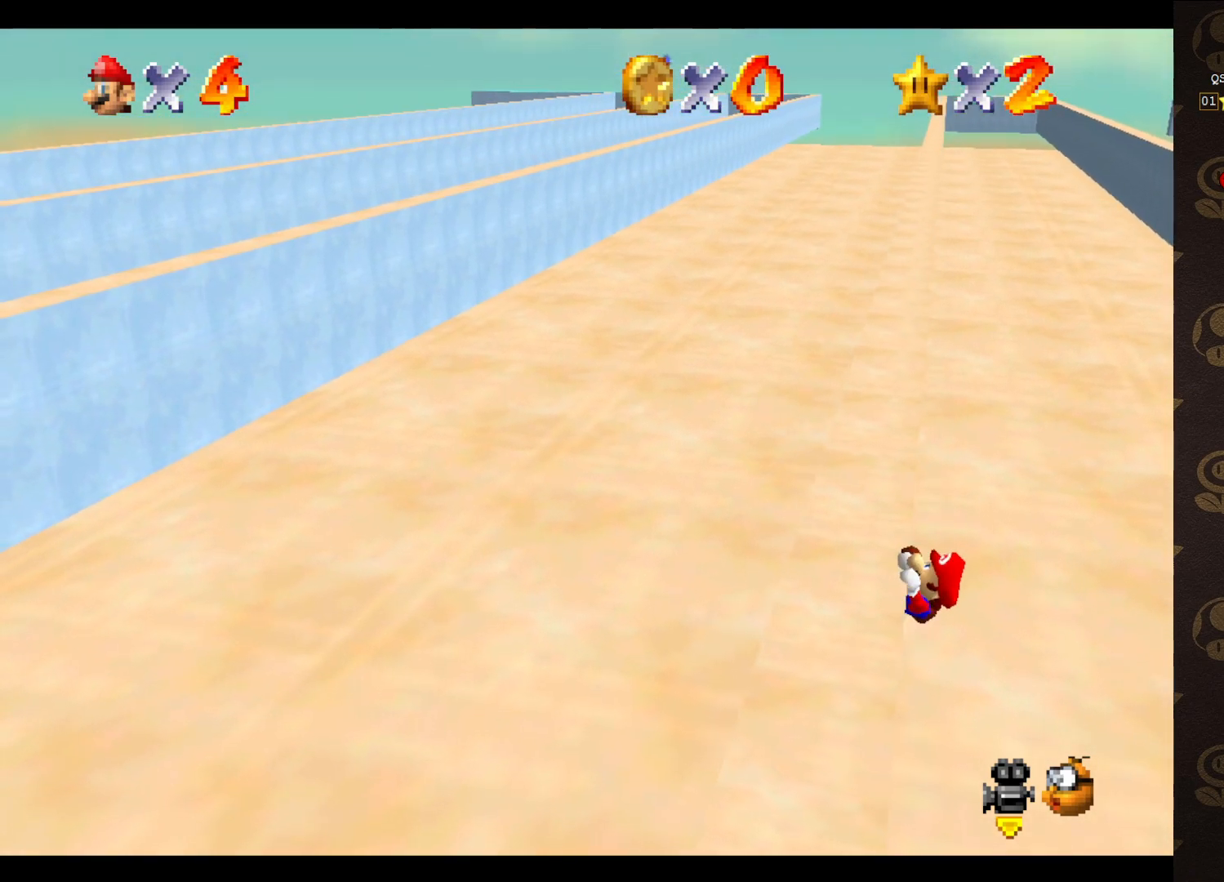
Gameplay with a controller (Nintendo layout); each line is a JSON object with the inputs held at the frame after it. "events" lists button and stick changes between this image and that frame as [ms after this image, input, new state], when the widget could be followed in between. Not read: L3 R3 Z.
{"buttons": [], "left_stick": "center", "events": []}
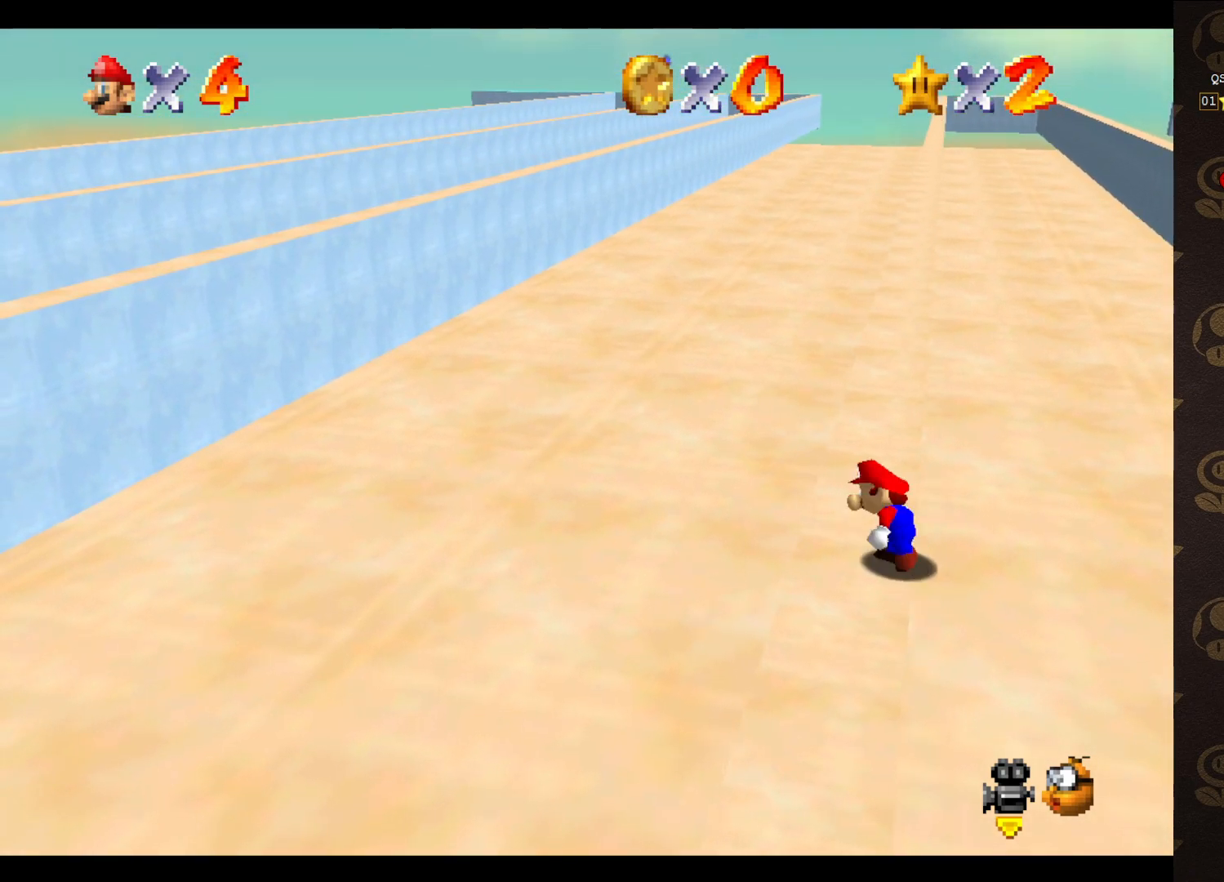
{"buttons": ["A"], "left_stick": "up-right", "events": [[167, "A", "down"], [183, "left_stick", "up-right"]]}
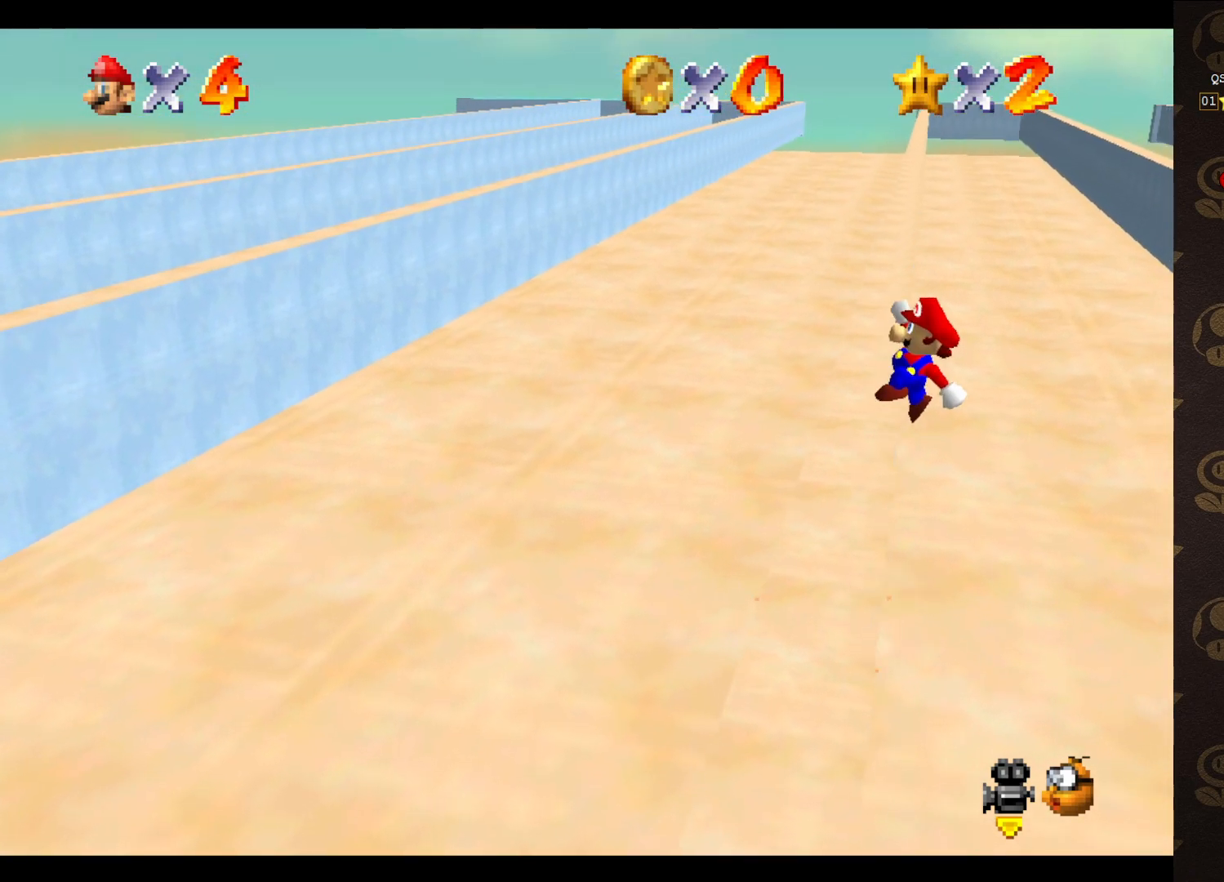
{"buttons": ["A"], "left_stick": "up-left", "events": [[100, "left_stick", "up"], [200, "left_stick", "up-left"]]}
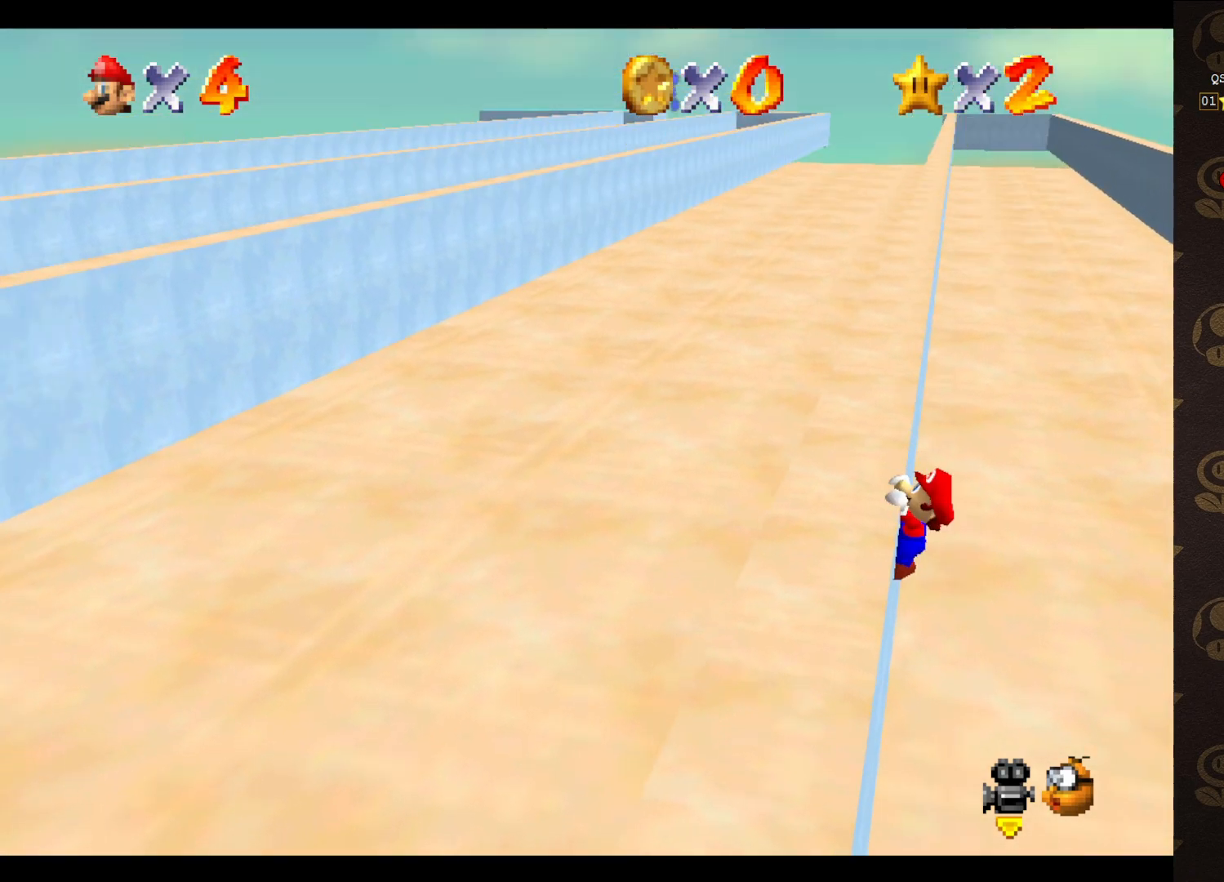
{"buttons": [], "left_stick": "center", "events": [[17, "A", "up"], [450, "left_stick", "center"]]}
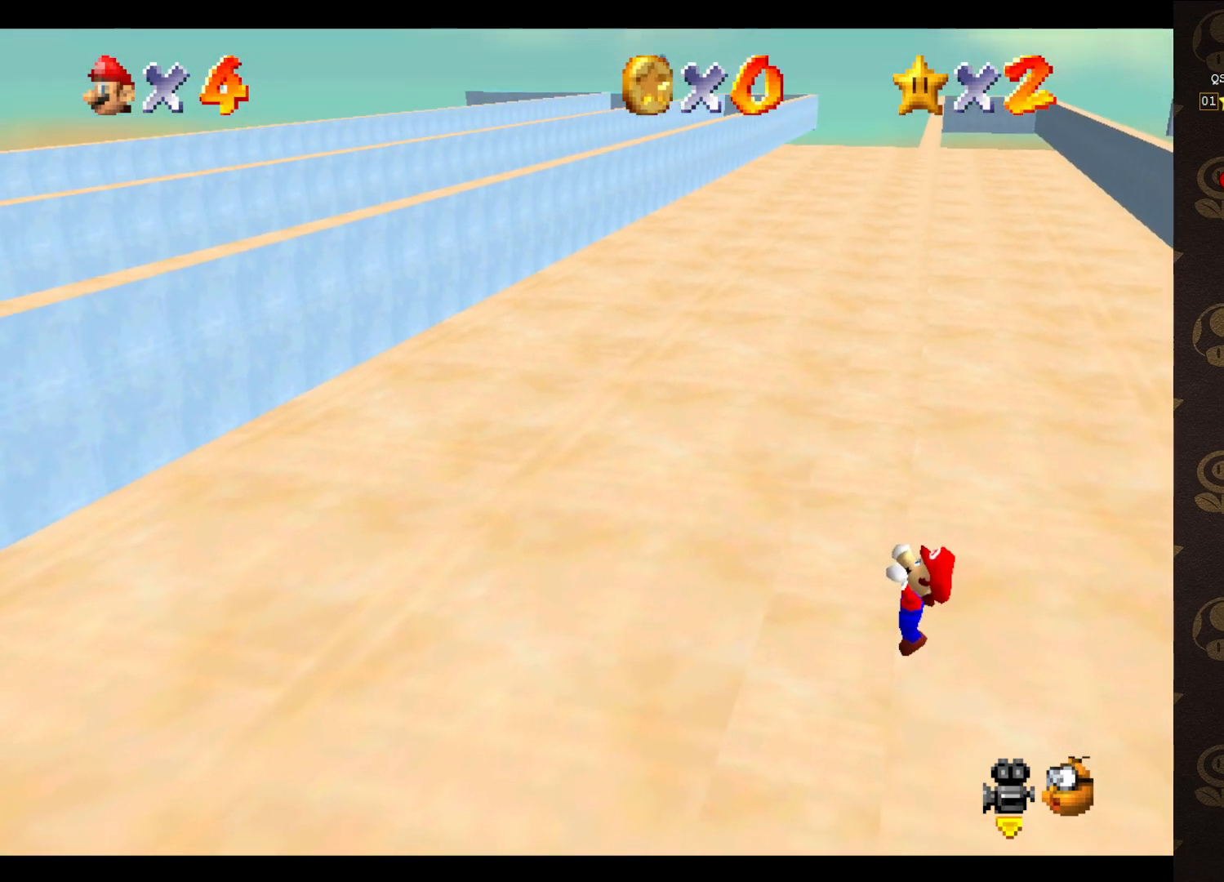
{"buttons": [], "left_stick": "center", "events": []}
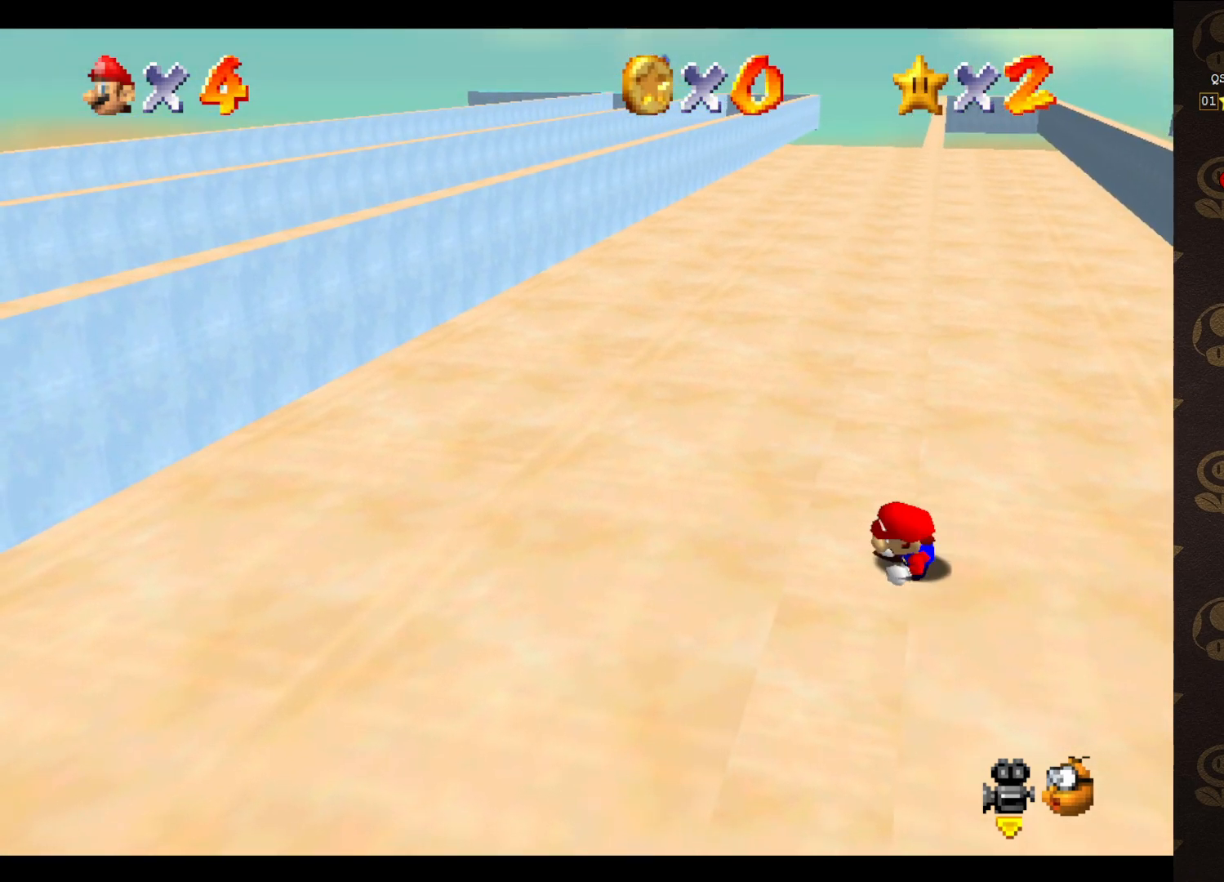
{"buttons": ["A"], "left_stick": "up-right", "events": [[383, "A", "down"], [417, "left_stick", "up-right"]]}
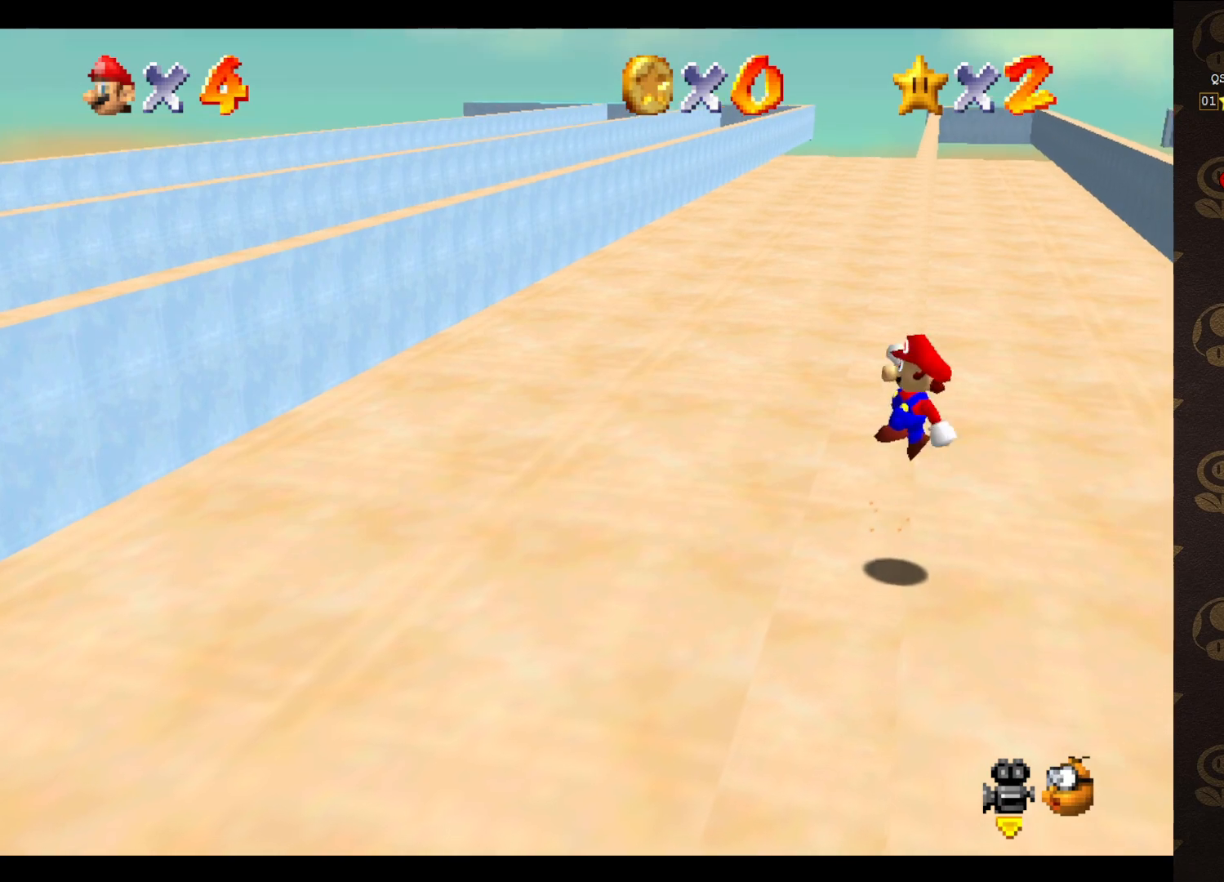
{"buttons": ["A"], "left_stick": "up-left", "events": [[333, "left_stick", "up-left"]]}
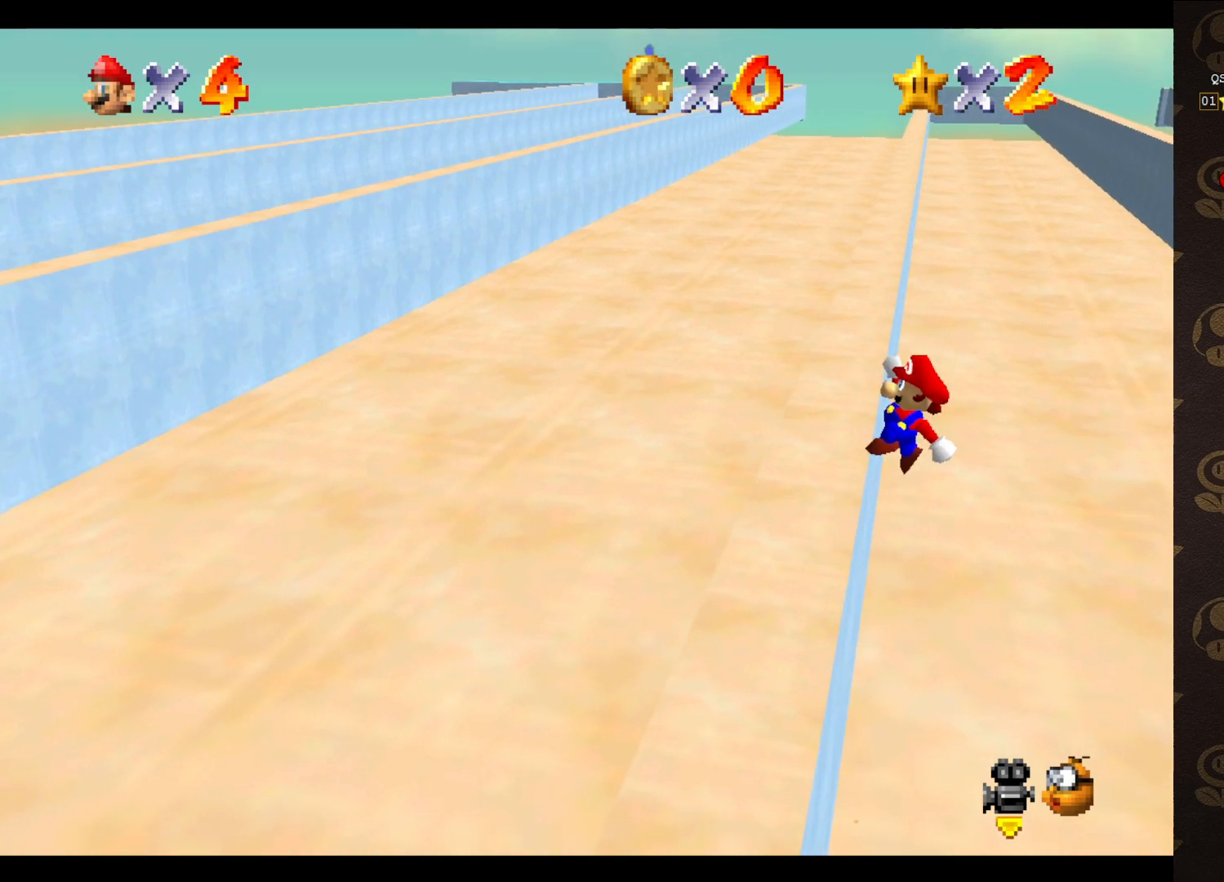
{"buttons": [], "left_stick": "center", "events": [[267, "A", "up"], [367, "left_stick", "center"]]}
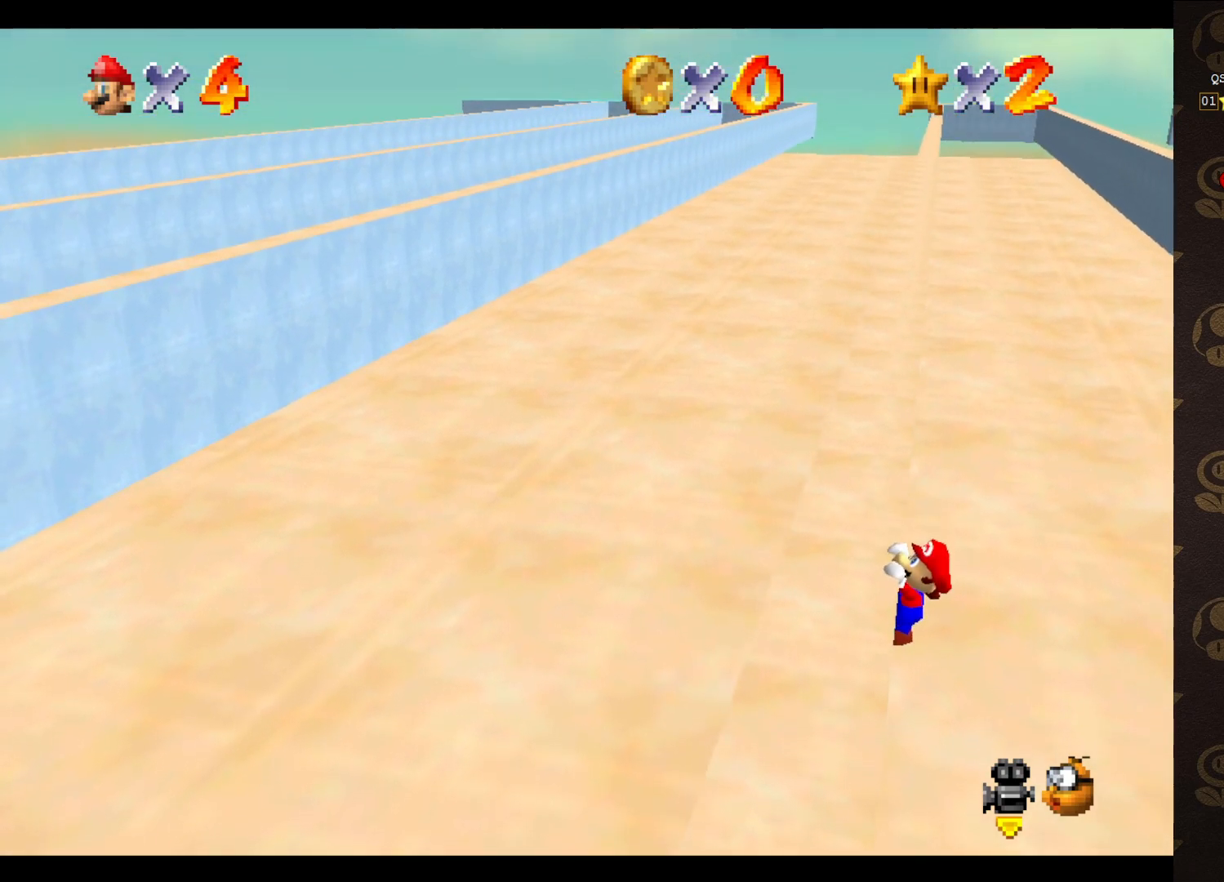
{"buttons": ["C_RIGHT"], "left_stick": "center", "events": [[417, "C_RIGHT", "down"]]}
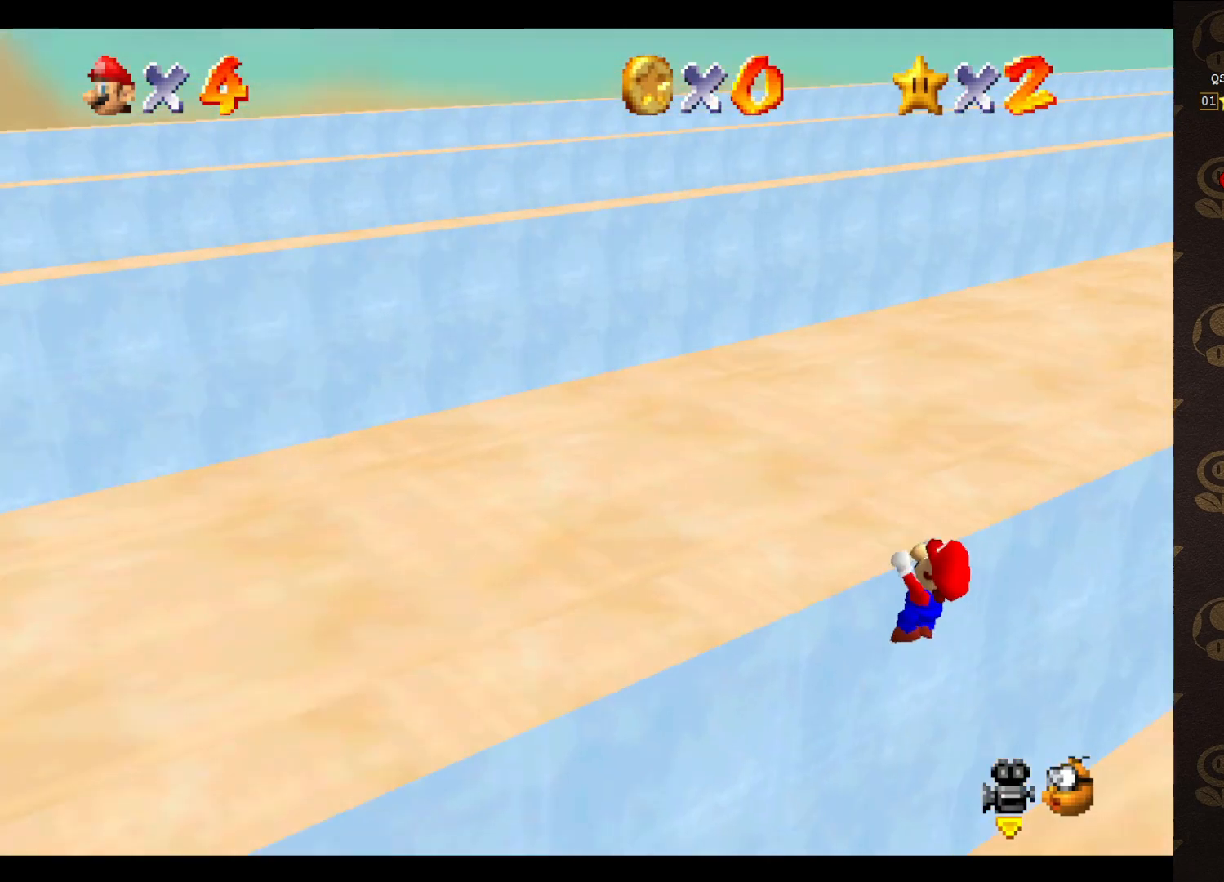
{"buttons": [], "left_stick": "center", "events": [[17, "C_RIGHT", "up"]]}
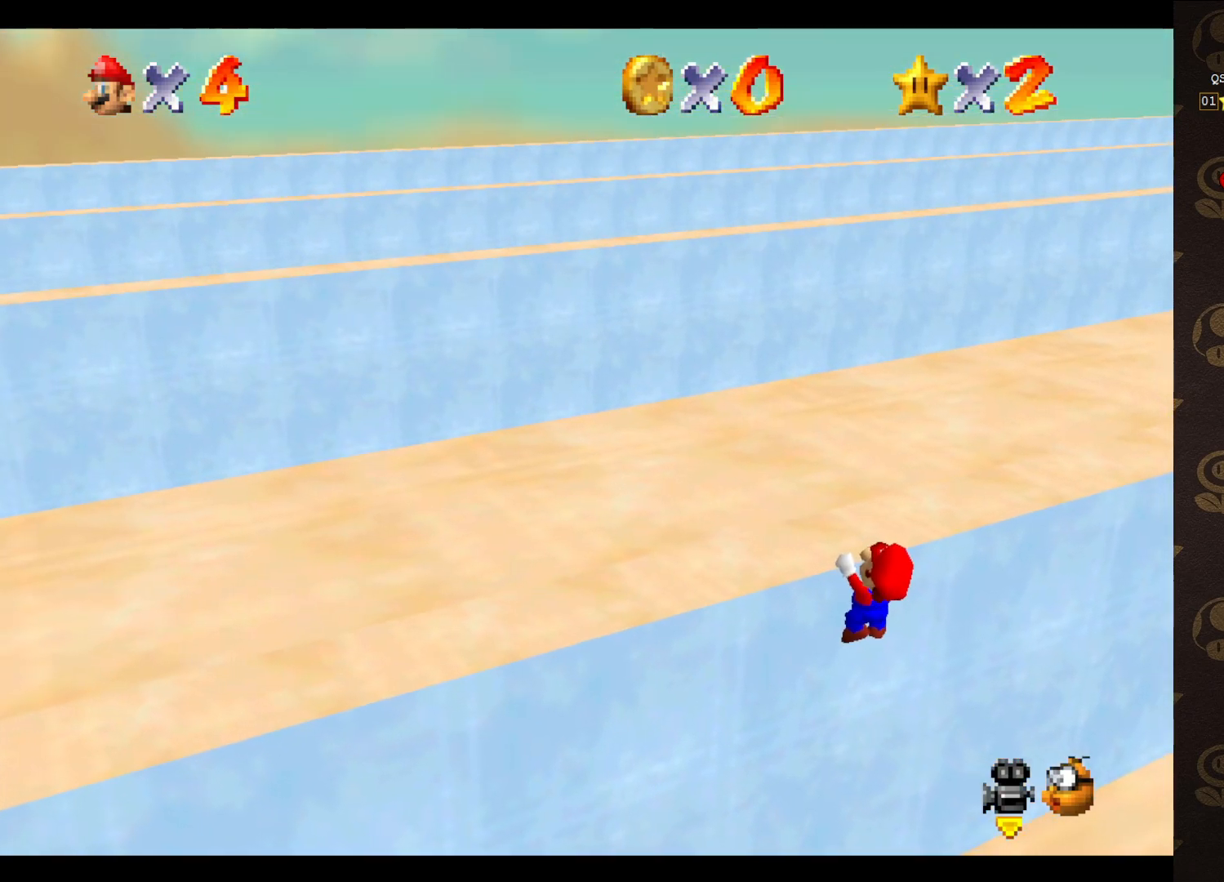
{"buttons": [], "left_stick": "center", "events": [[167, "C_LEFT", "down"], [233, "C_LEFT", "up"]]}
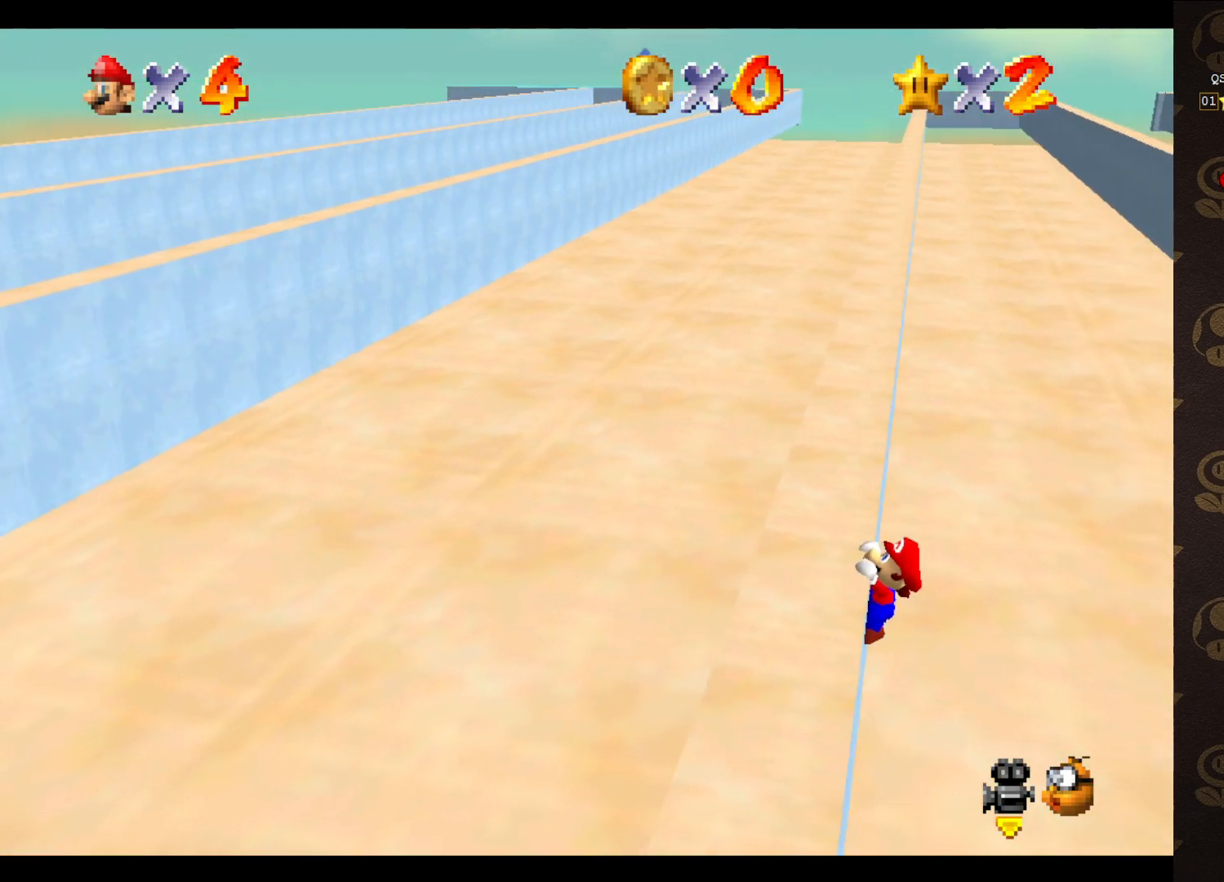
{"buttons": [], "left_stick": "center", "events": []}
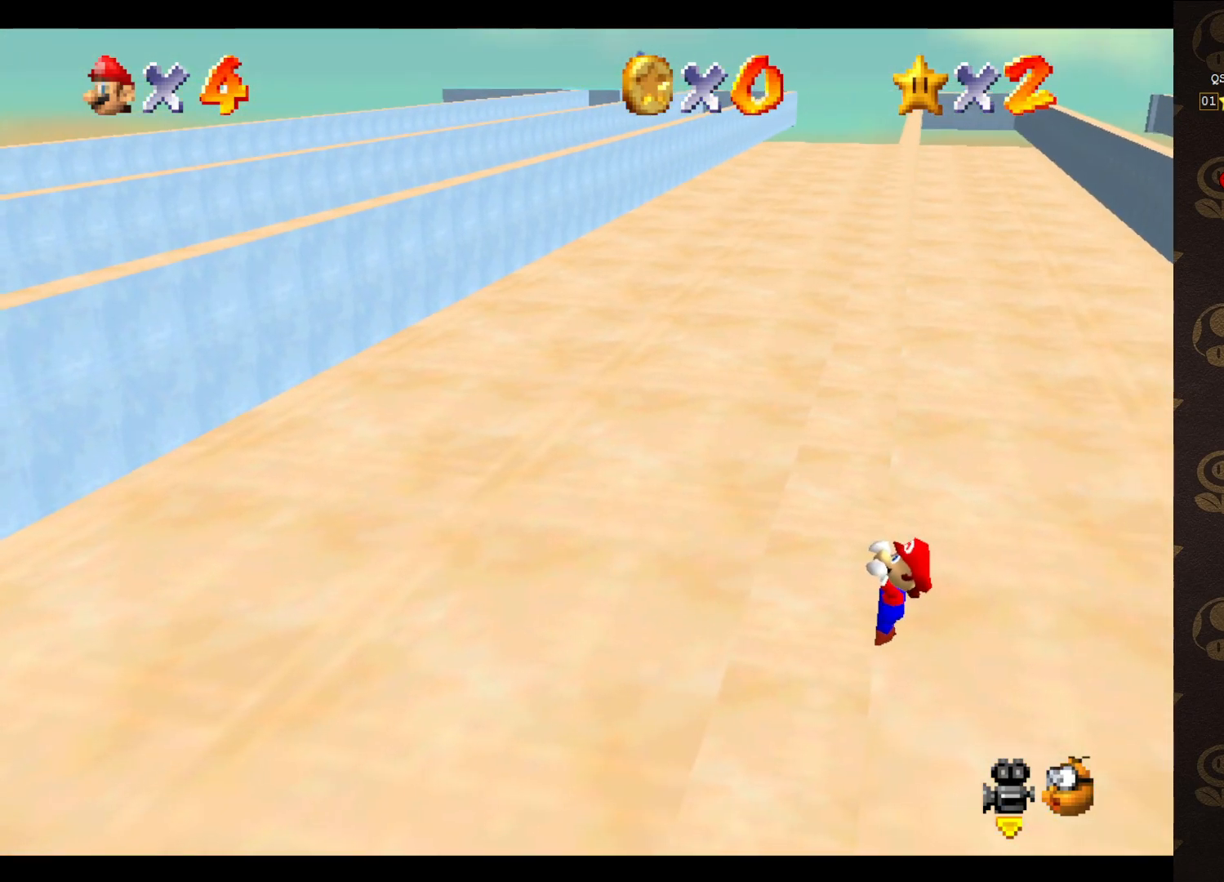
{"buttons": [], "left_stick": "center", "events": [[150, "left_stick", "left"], [267, "left_stick", "center"]]}
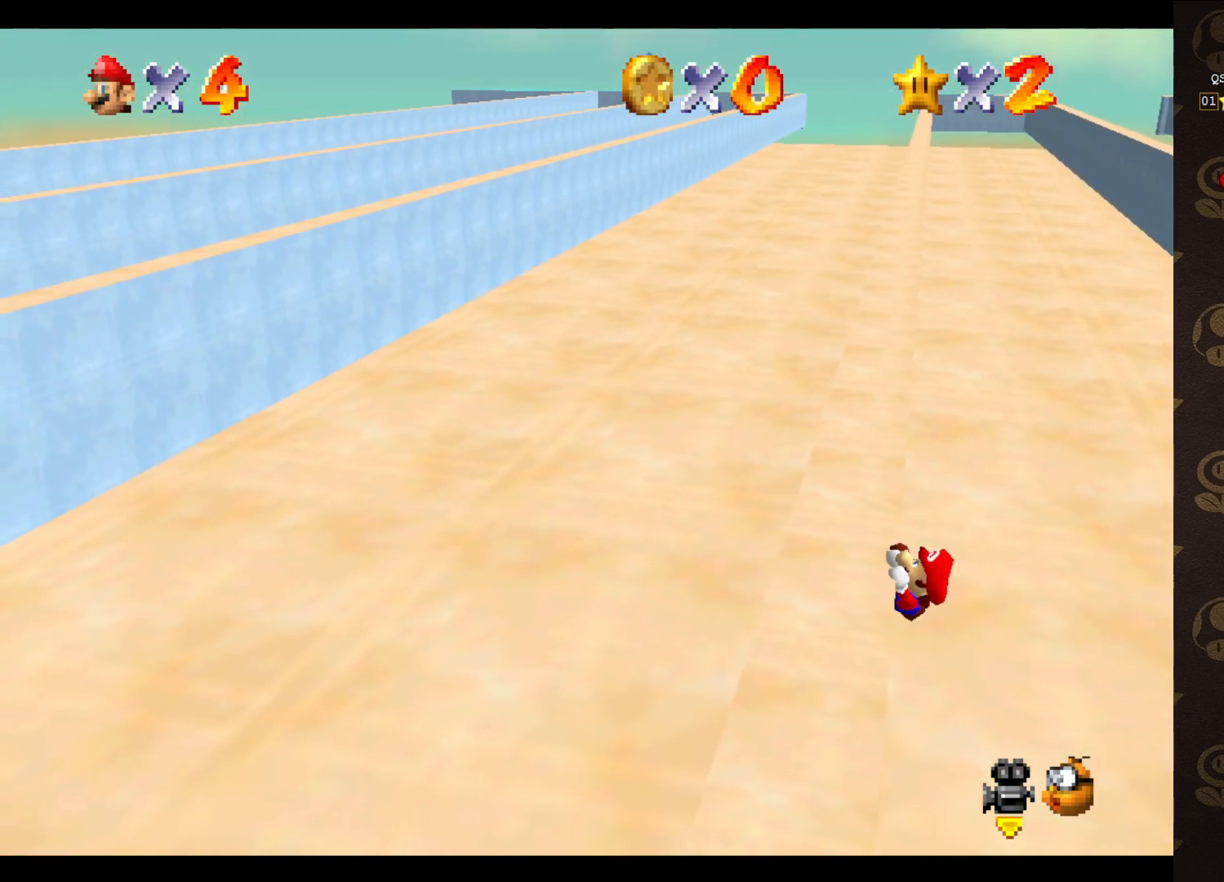
{"buttons": [], "left_stick": "center", "events": []}
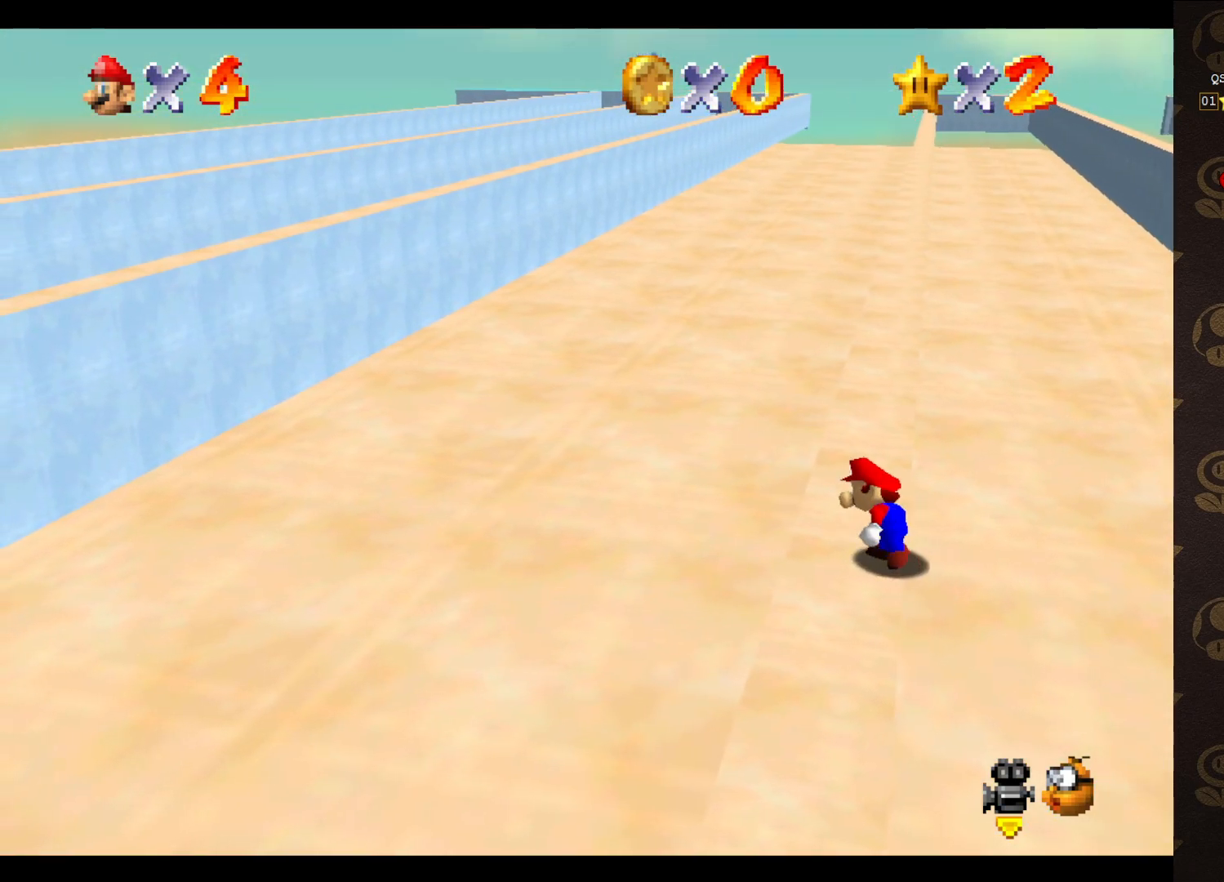
{"buttons": ["A"], "left_stick": "up-right", "events": [[200, "A", "down"], [233, "left_stick", "up"], [283, "left_stick", "up-right"]]}
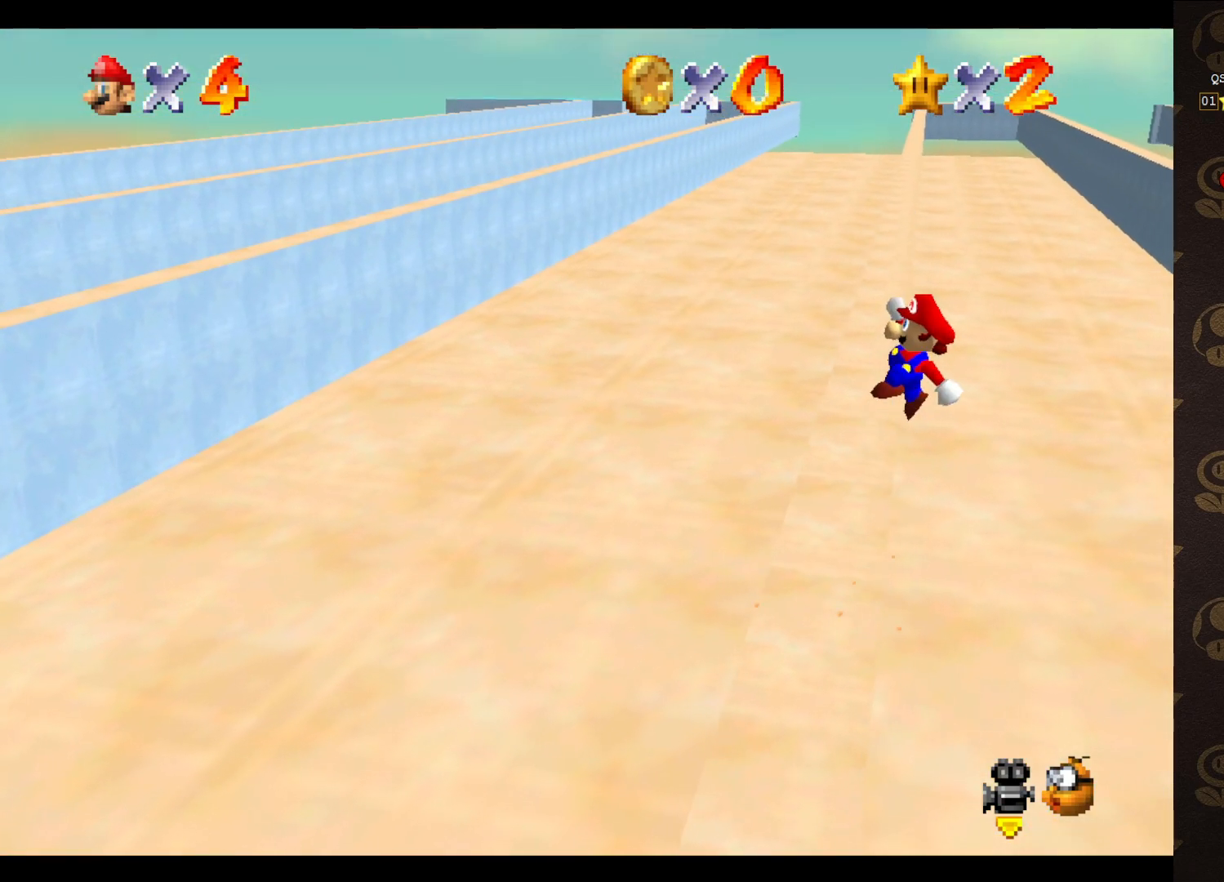
{"buttons": ["A"], "left_stick": "up-left", "events": [[117, "left_stick", "up"], [217, "left_stick", "up-left"]]}
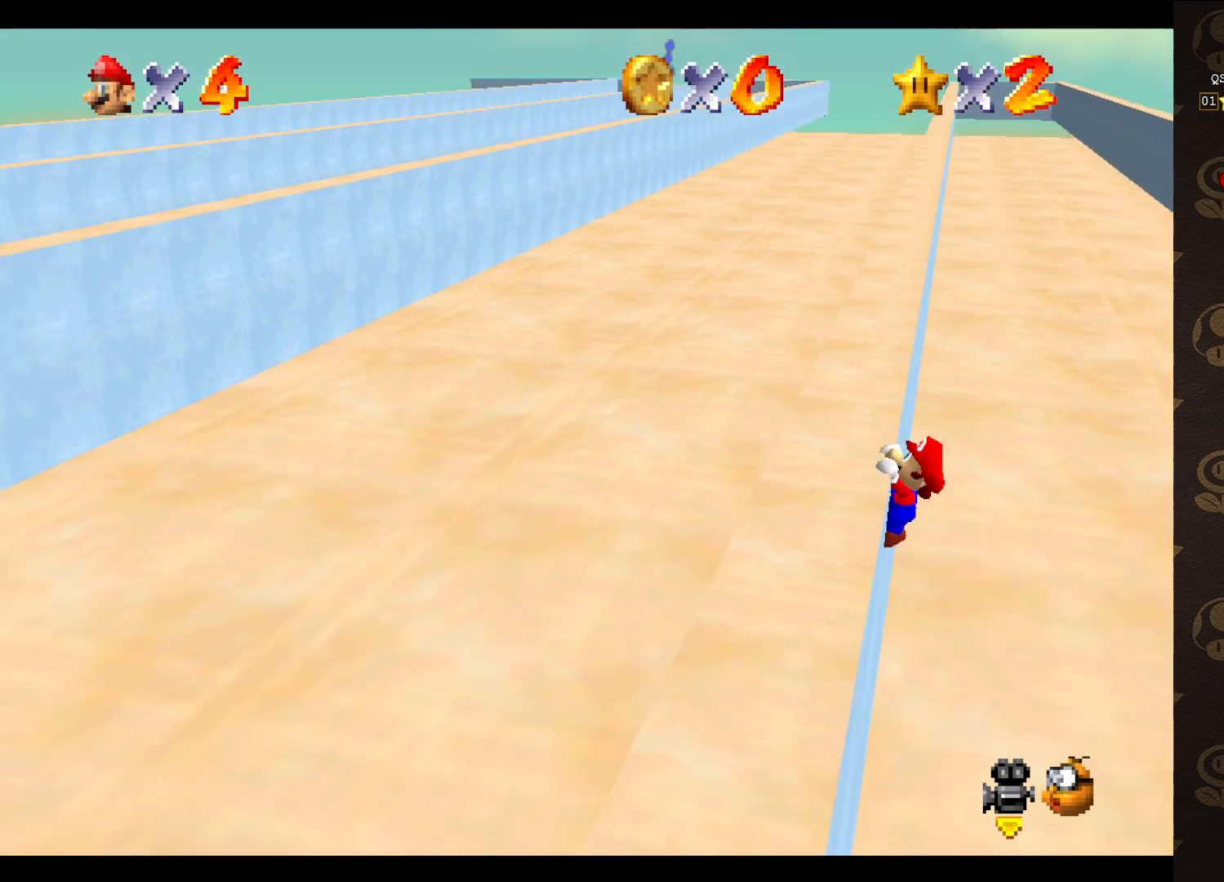
{"buttons": [], "left_stick": "center", "events": [[50, "A", "up"], [483, "left_stick", "center"]]}
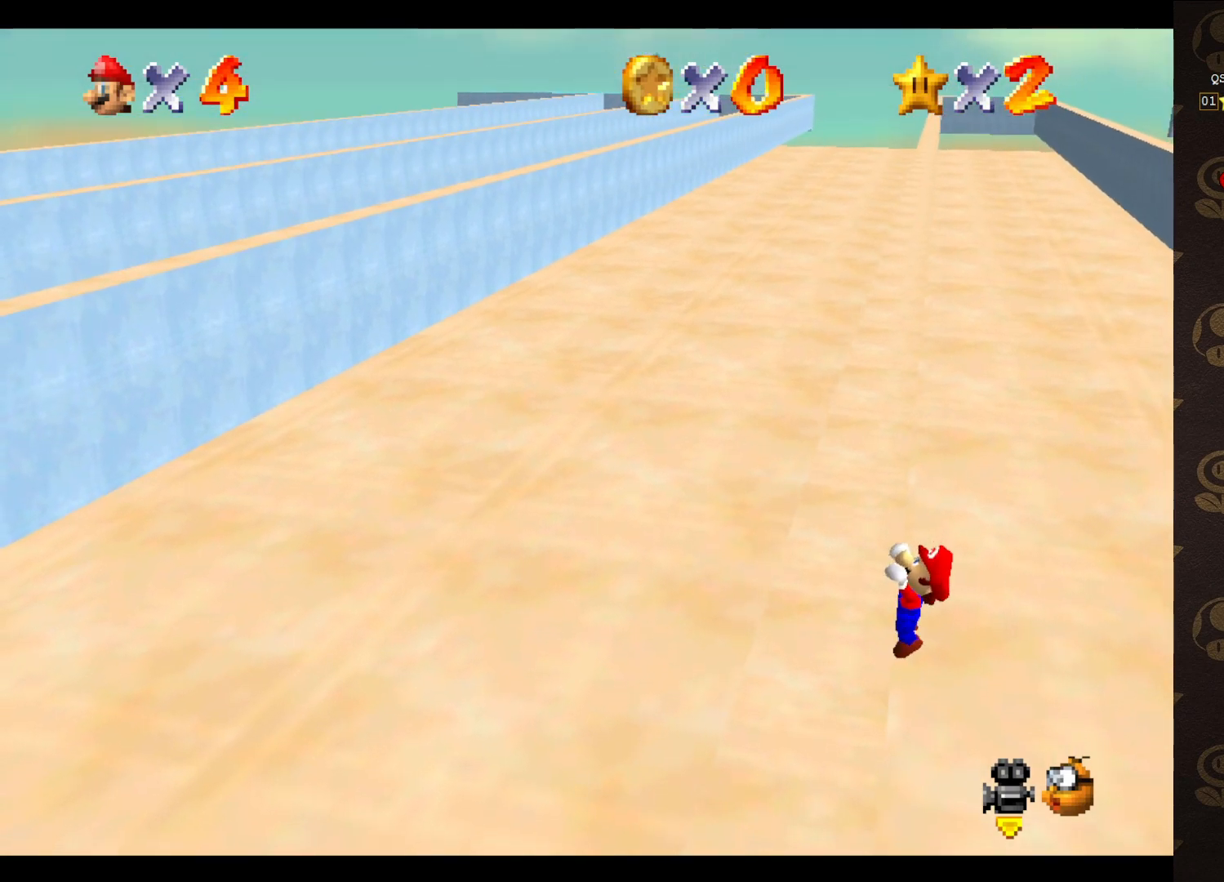
{"buttons": [], "left_stick": "center", "events": []}
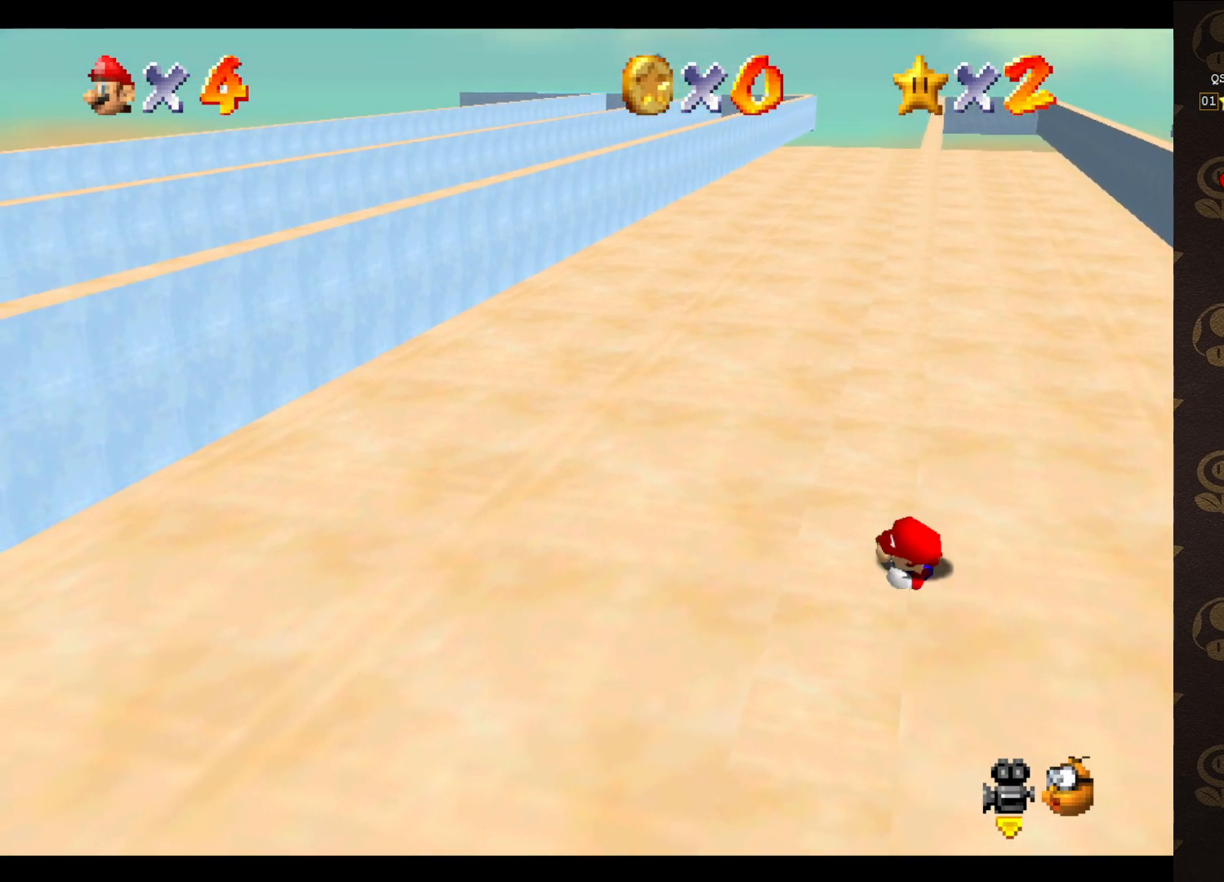
{"buttons": ["A"], "left_stick": "up-right", "events": [[400, "A", "down"], [450, "left_stick", "up-right"]]}
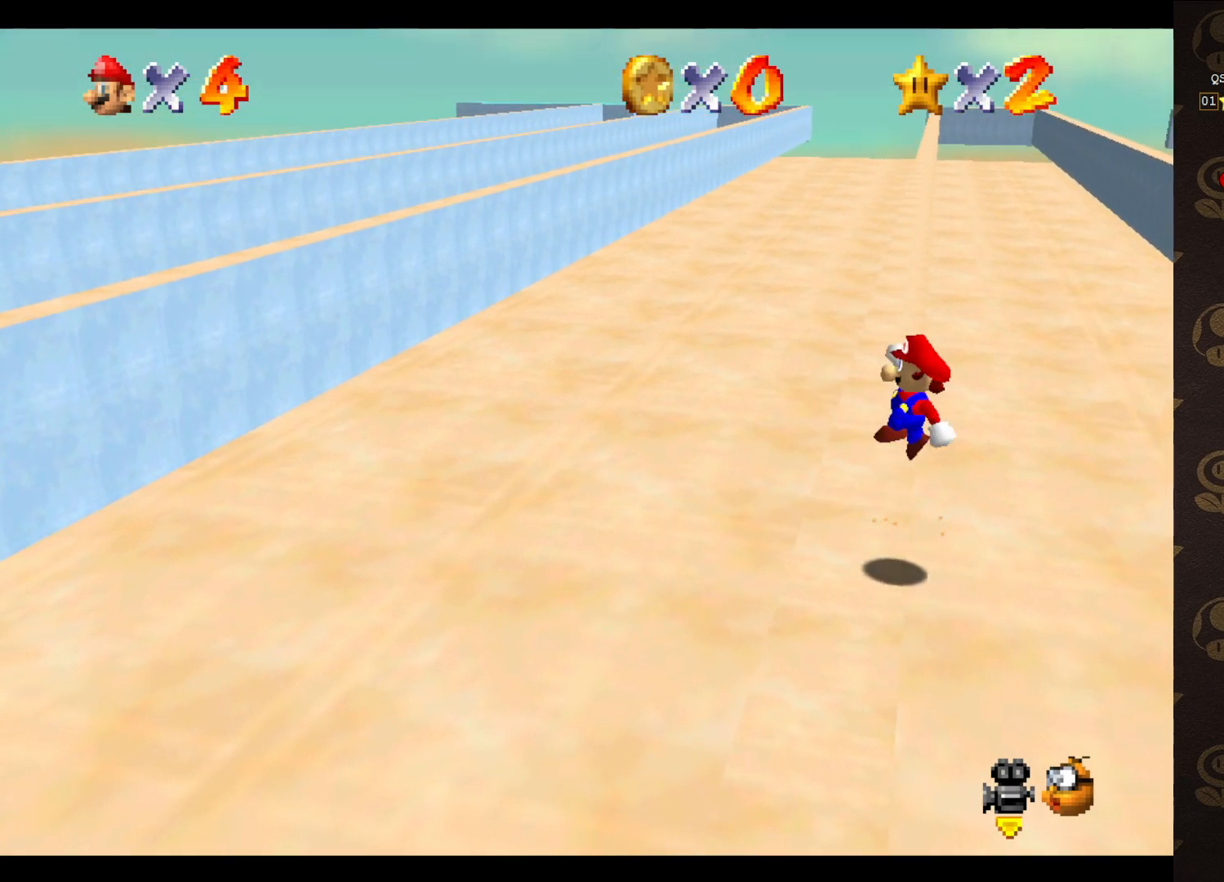
{"buttons": ["A"], "left_stick": "up-left", "events": [[333, "left_stick", "up-left"]]}
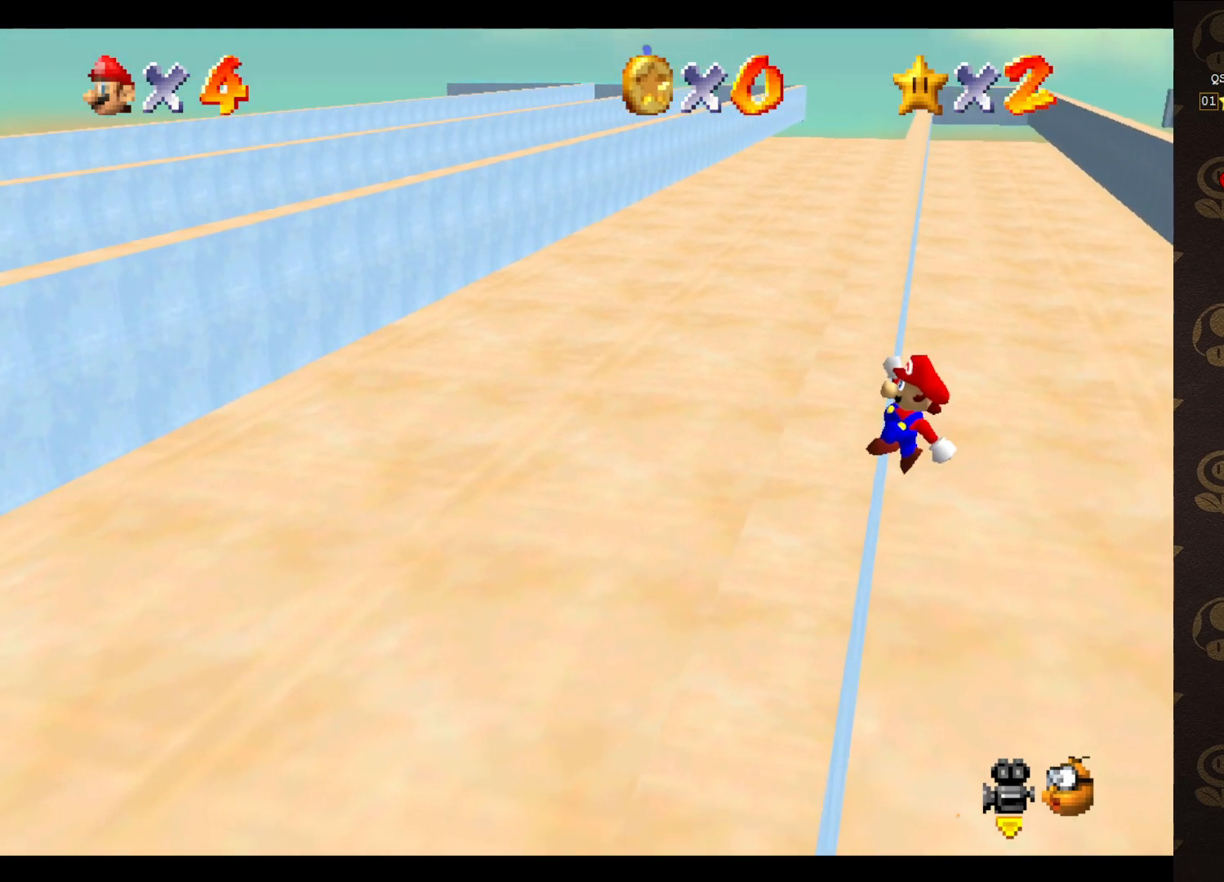
{"buttons": [], "left_stick": "up-left", "events": [[150, "A", "up"]]}
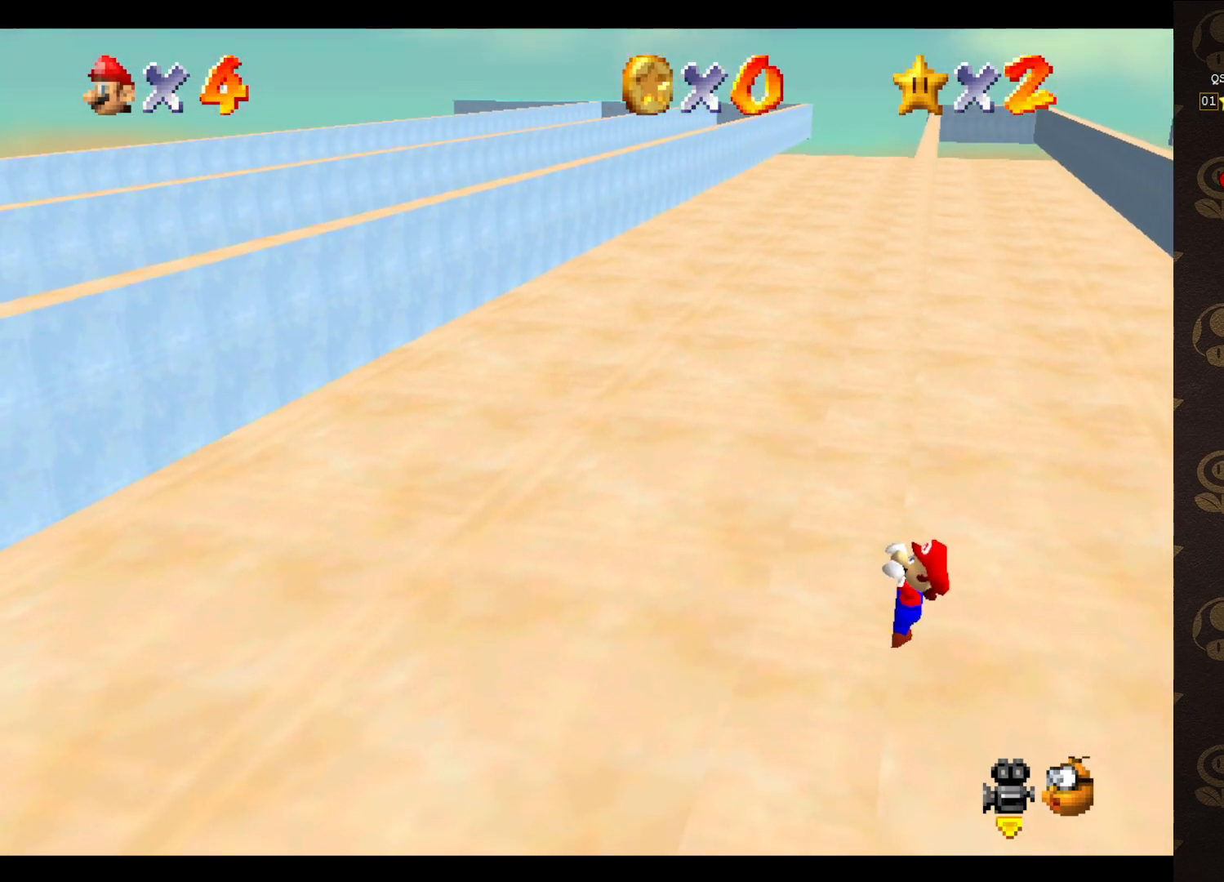
{"buttons": [], "left_stick": "center", "events": [[217, "left_stick", "center"]]}
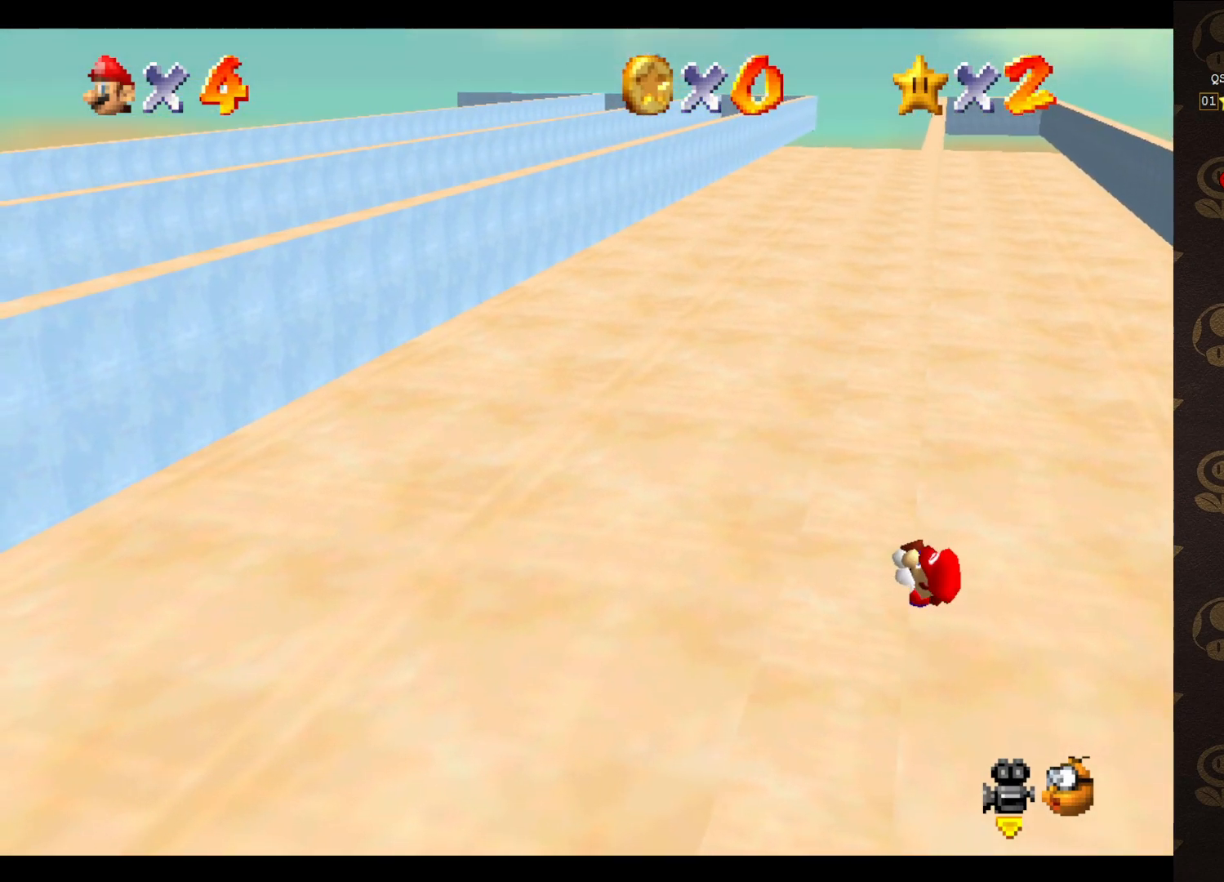
{"buttons": [], "left_stick": "center", "events": []}
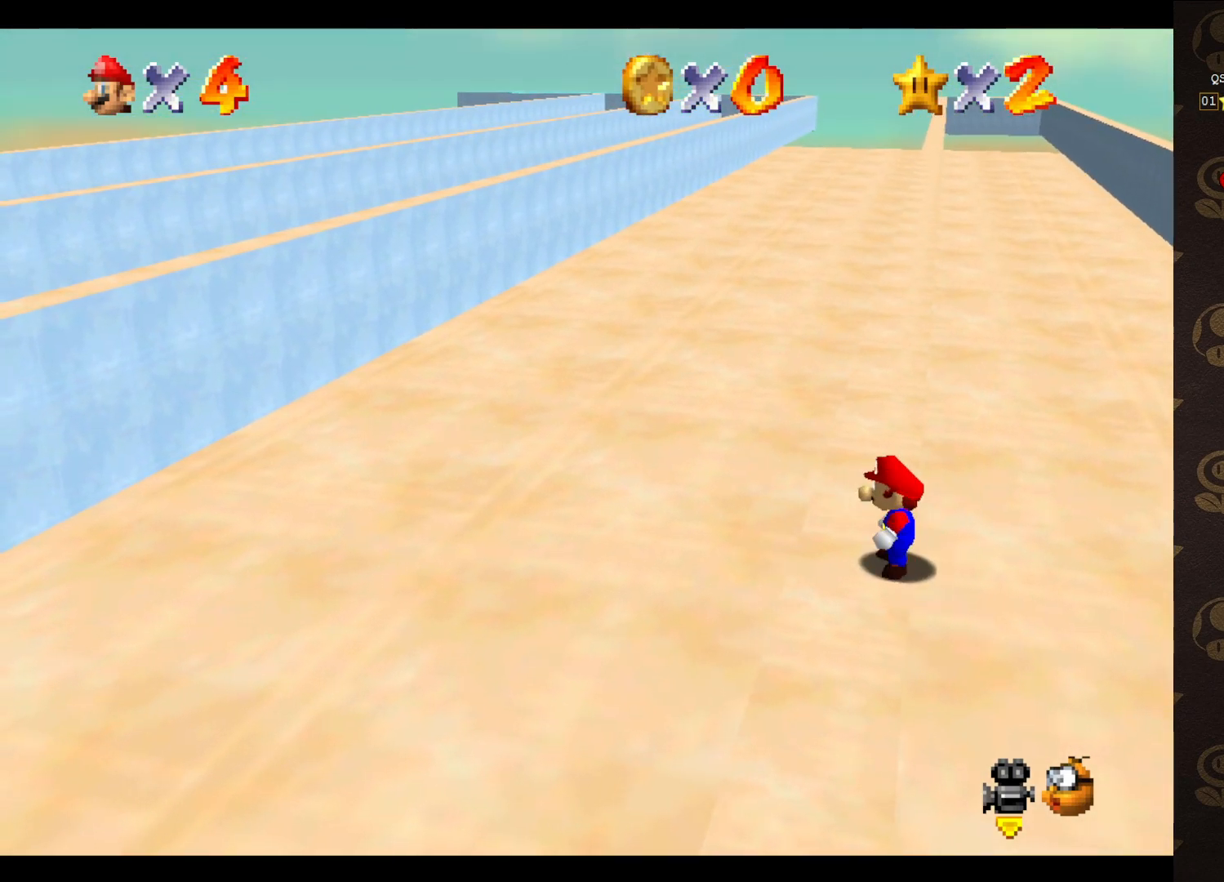
{"buttons": ["A"], "left_stick": "up-right", "events": [[83, "A", "down"], [117, "left_stick", "up-right"]]}
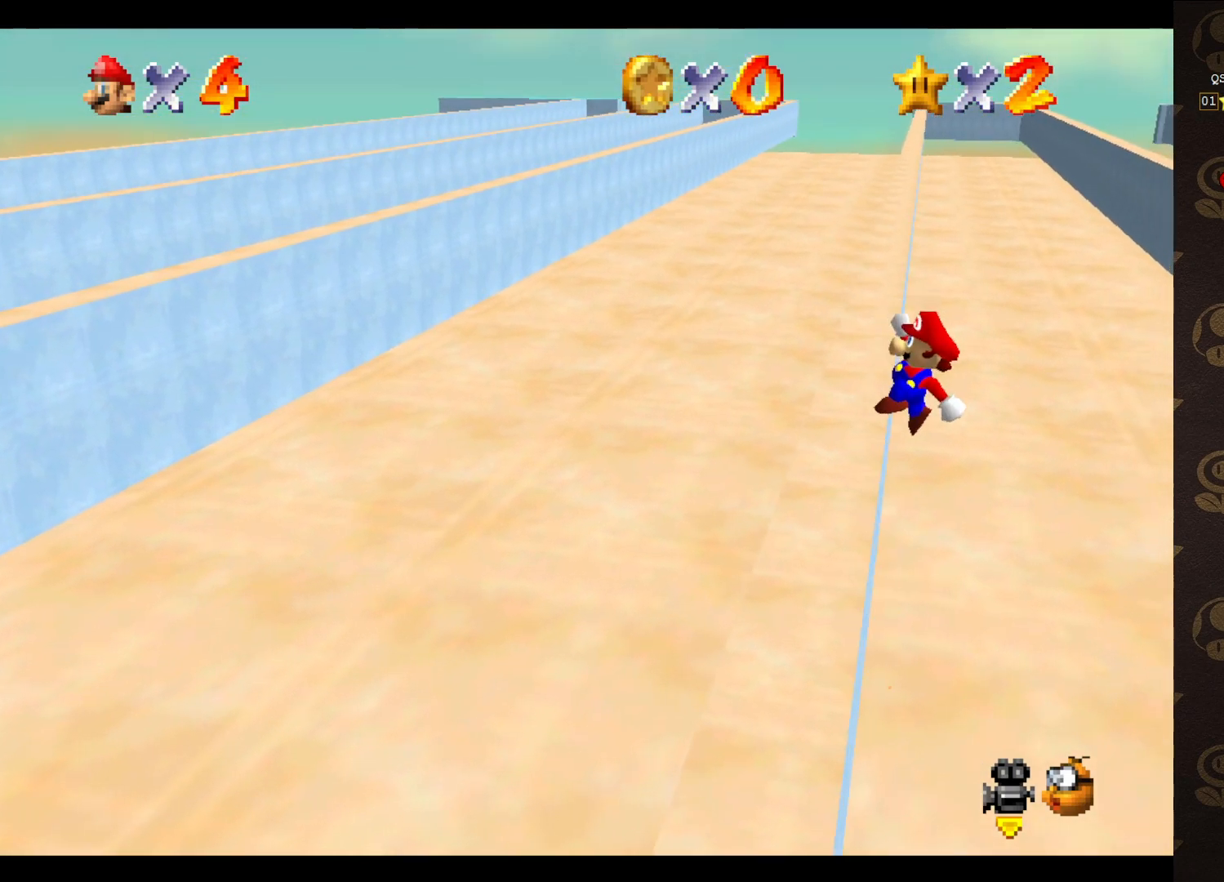
{"buttons": [], "left_stick": "up-left", "events": [[50, "left_stick", "up-left"], [483, "A", "up"]]}
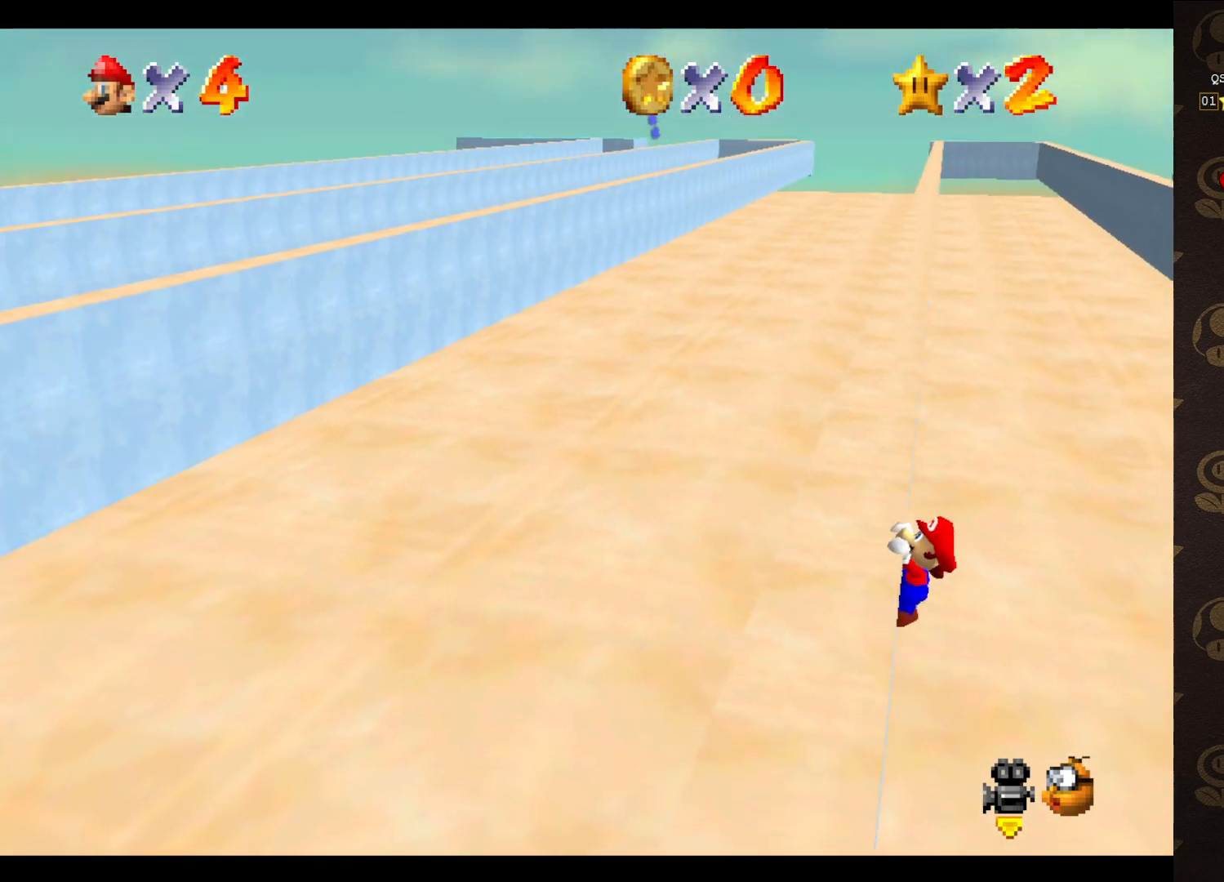
{"buttons": [], "left_stick": "center", "events": [[383, "left_stick", "center"]]}
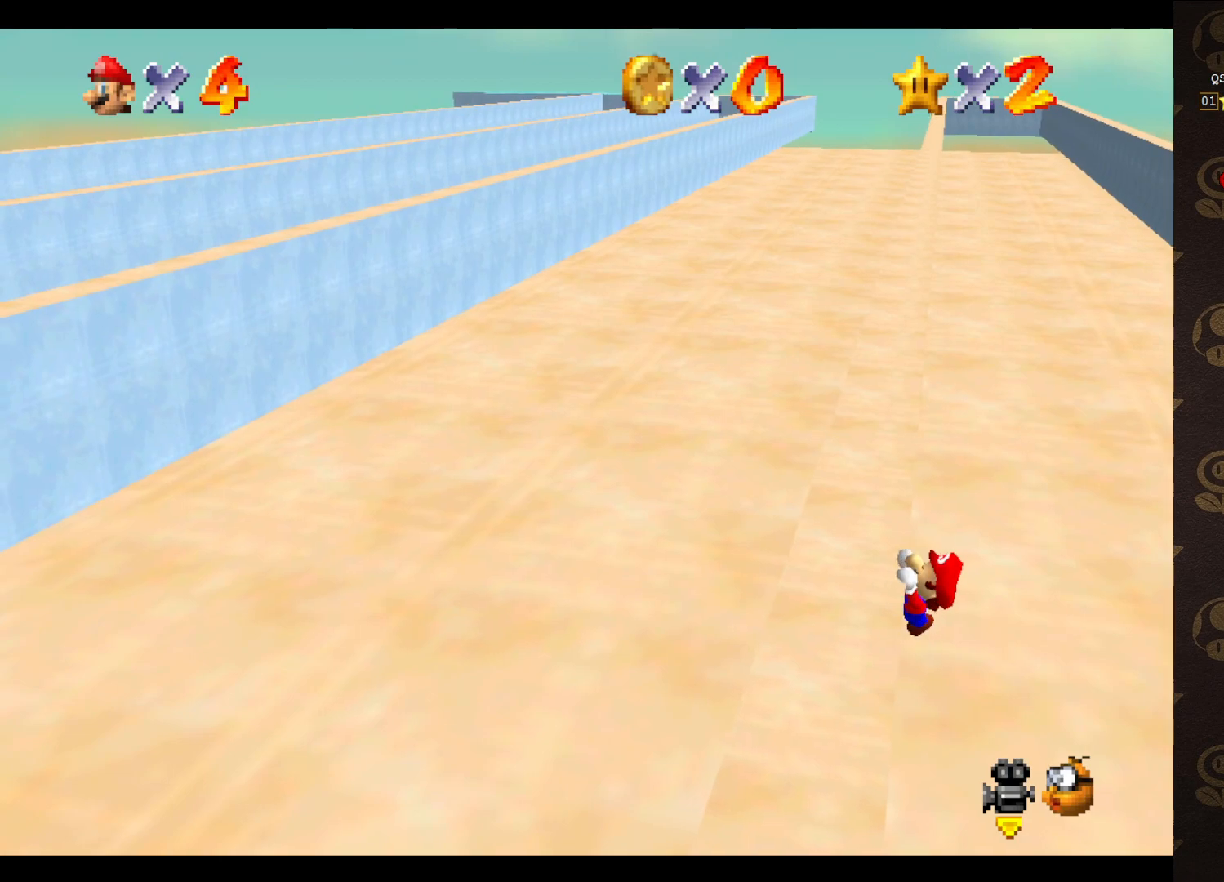
{"buttons": [], "left_stick": "center", "events": []}
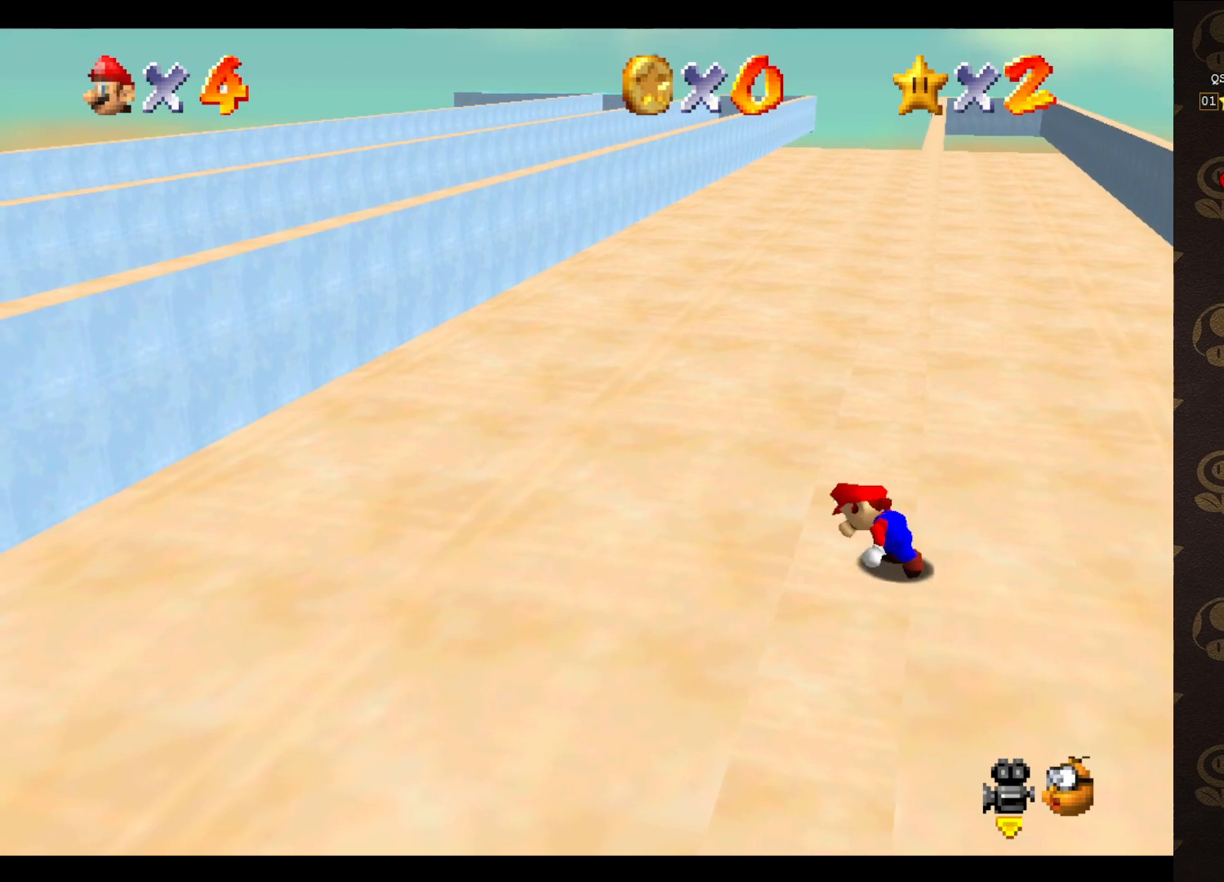
{"buttons": ["A"], "left_stick": "up-right", "events": [[233, "A", "down"], [267, "left_stick", "up-right"]]}
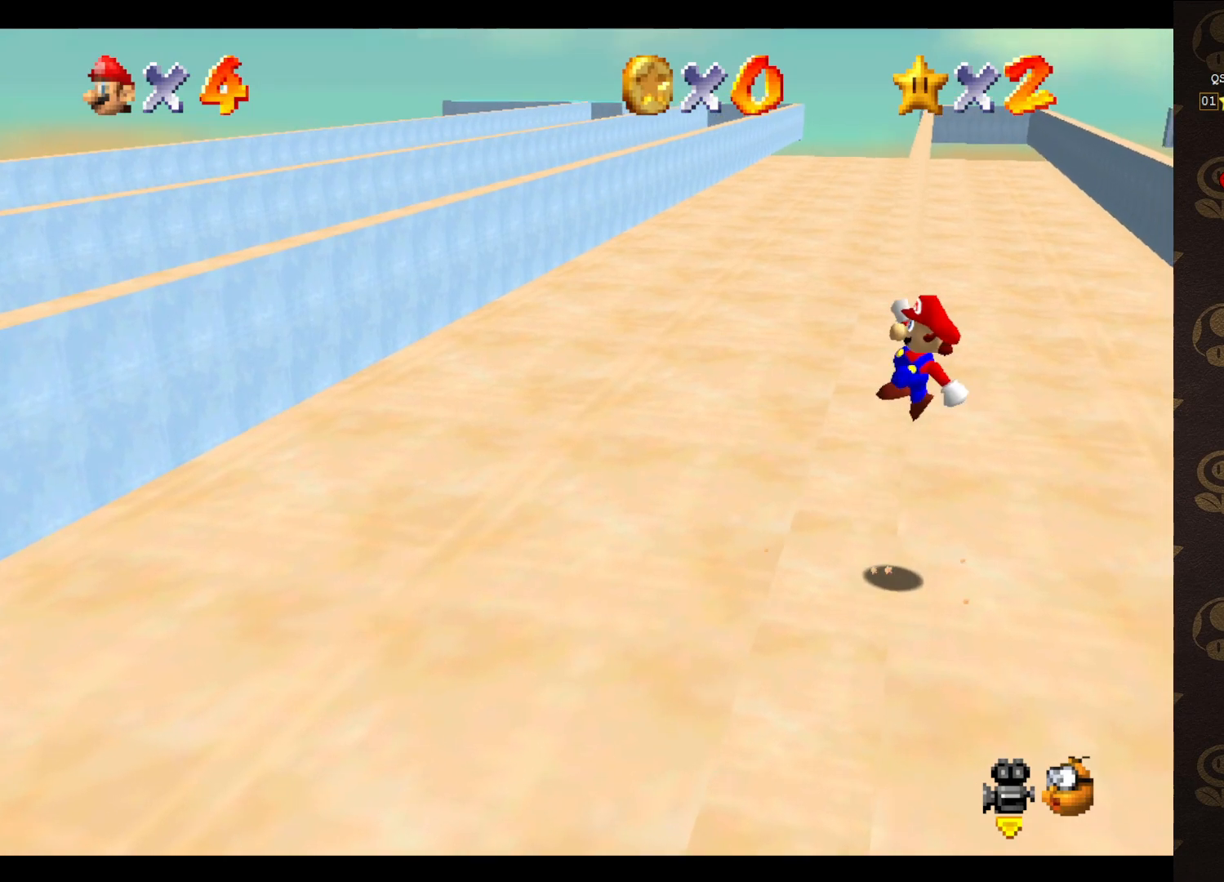
{"buttons": ["A"], "left_stick": "up-left", "events": [[217, "left_stick", "up-left"]]}
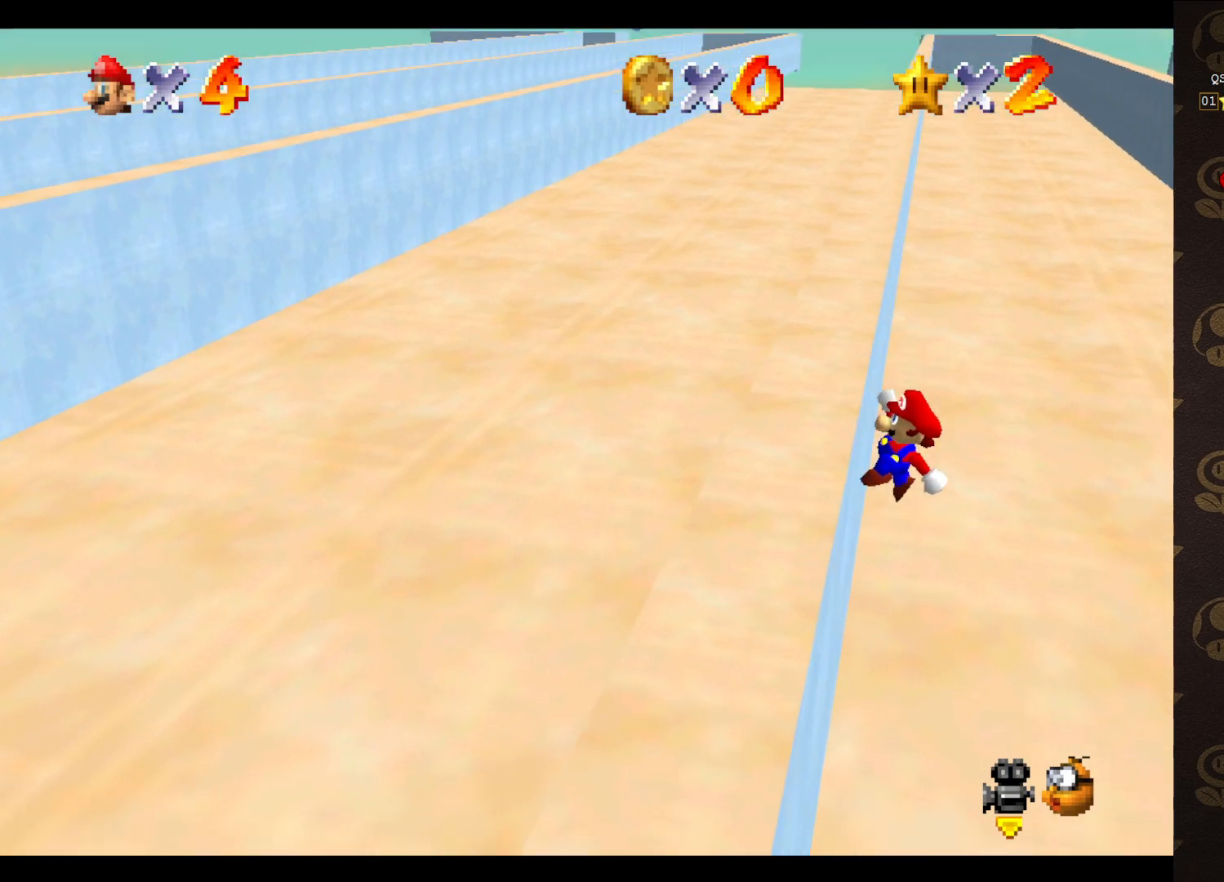
{"buttons": [], "left_stick": "up-left", "events": [[67, "A", "up"]]}
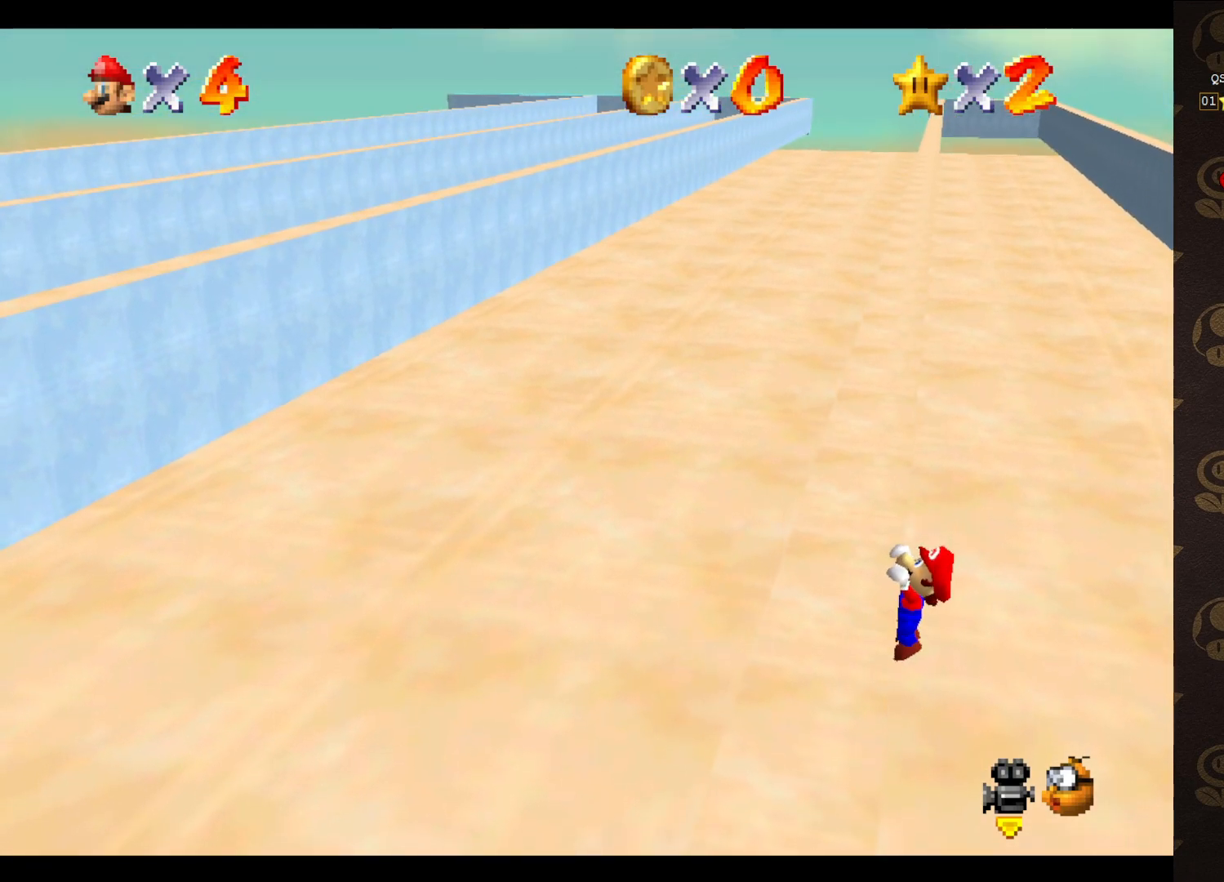
{"buttons": [], "left_stick": "center", "events": [[100, "left_stick", "center"]]}